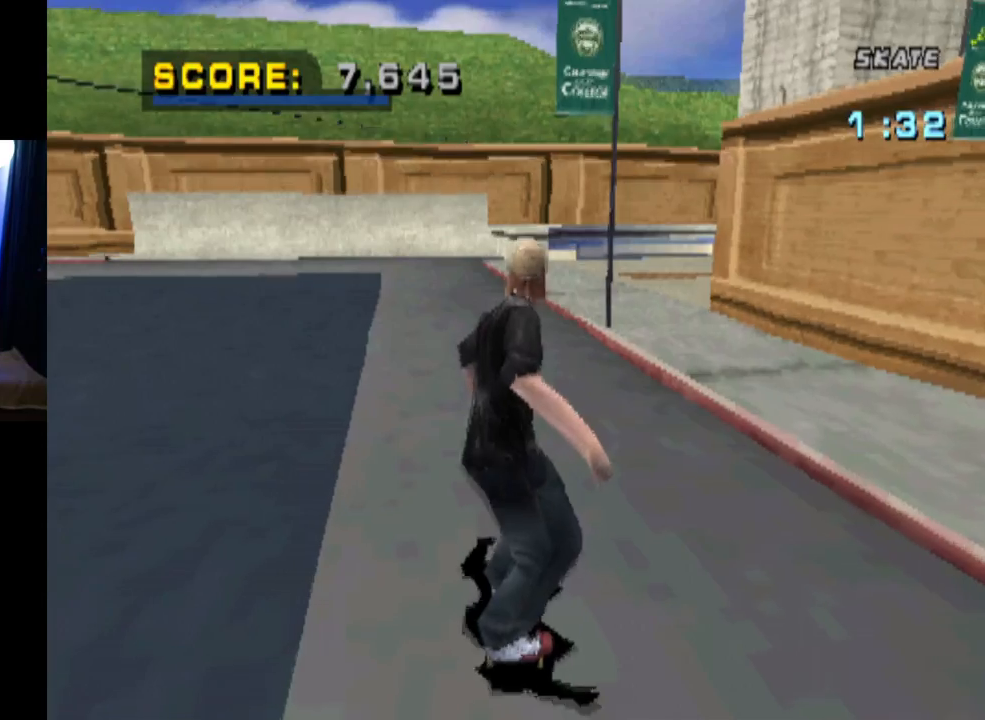
Gameplay with a controller (PlayStation layout); each line is a JSON object with the inputs held at the frame after it. "events" lists button and stick changes between this image and that frame as [ms after this image, input, new state], when the widget could be followed in between.
{"buttons": ["CROSS", "DPAD_RIGHT"], "left_stick": "center", "right_stick": "center", "events": [[133, "DPAD_RIGHT", "down"]]}
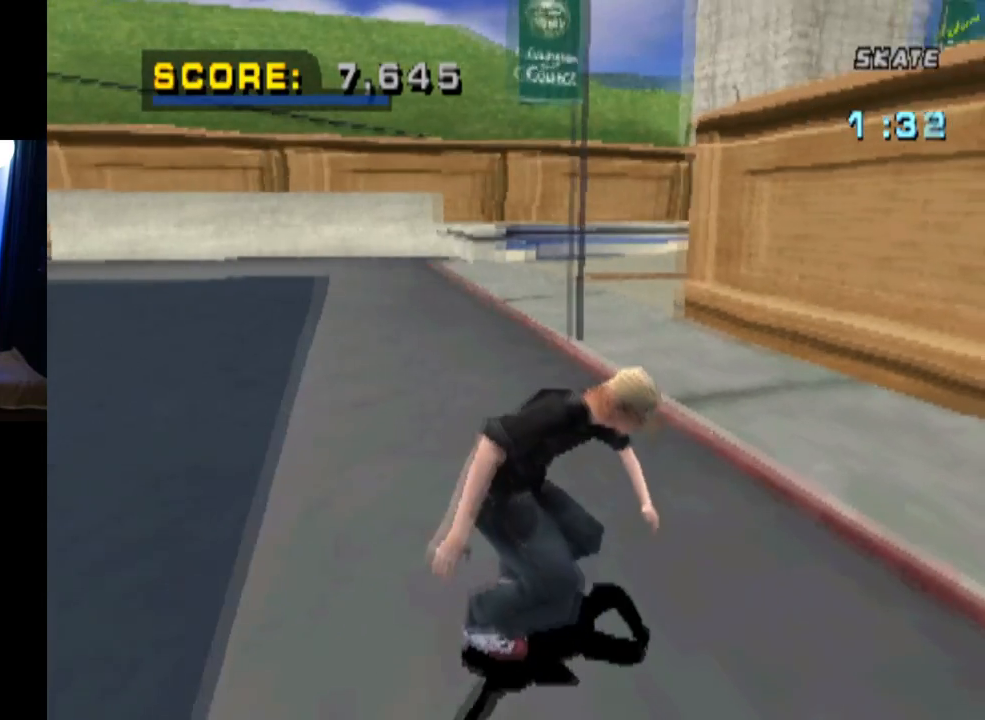
{"buttons": ["CROSS", "DPAD_DOWN", "DPAD_RIGHT"], "left_stick": "center", "right_stick": "center", "events": [[250, "DPAD_DOWN", "down"]]}
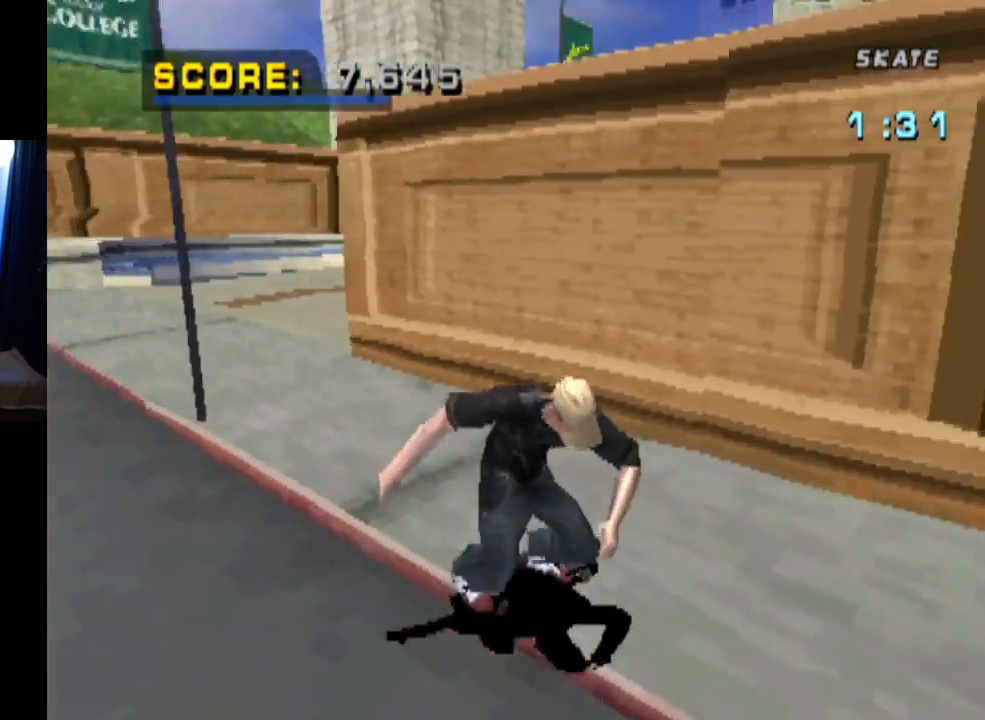
{"buttons": ["TRIANGLE"], "left_stick": "center", "right_stick": "center", "events": [[83, "DPAD_DOWN", "up"], [150, "DPAD_RIGHT", "up"], [250, "DPAD_RIGHT", "down"], [317, "DPAD_DOWN", "down"], [367, "DPAD_DOWN", "up"], [367, "DPAD_RIGHT", "up"], [367, "TRIANGLE", "down"], [400, "CROSS", "up"]]}
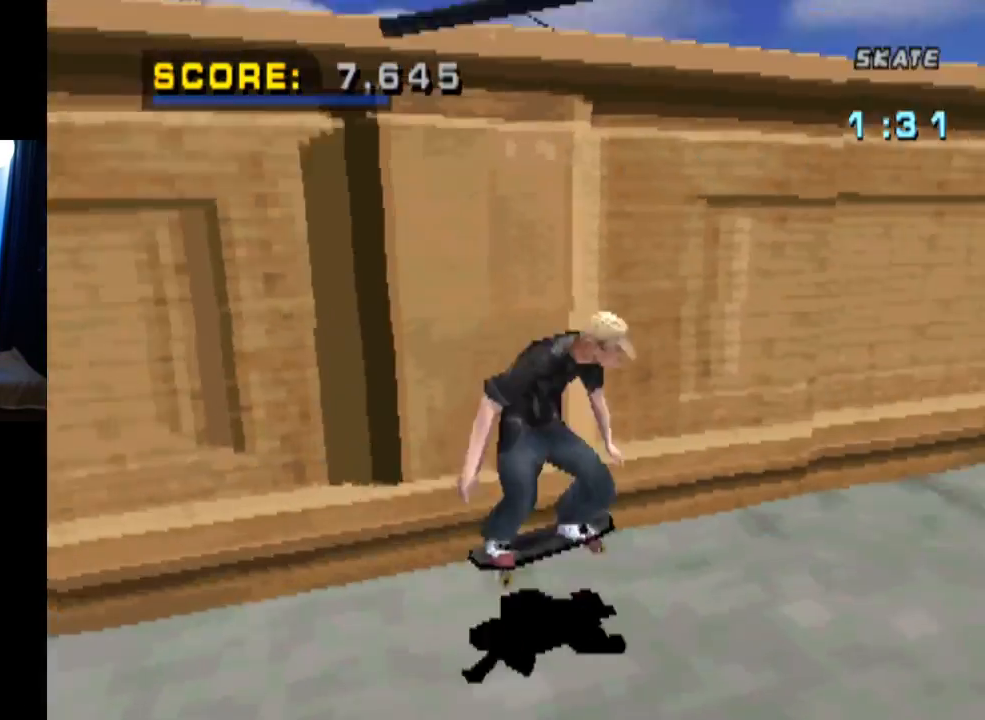
{"buttons": ["TRIANGLE", "DPAD_UP"], "left_stick": "center", "right_stick": "center", "events": [[84, "DPAD_UP", "down"], [200, "CROSS", "down"], [267, "DPAD_UP", "up"], [317, "DPAD_UP", "down"], [401, "CROSS", "up"]]}
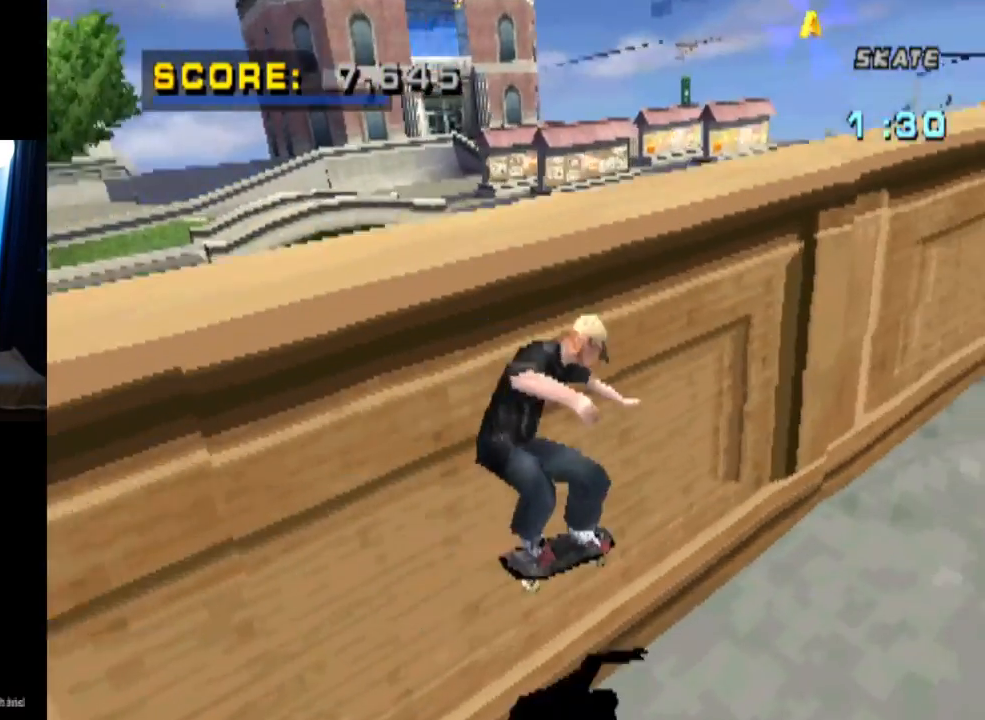
{"buttons": ["CROSS", "DPAD_DOWN", "DPAD_LEFT"], "left_stick": "center", "right_stick": "center", "events": [[16, "DPAD_UP", "up"], [100, "CROSS", "down"], [150, "TRIANGLE", "up"], [383, "DPAD_LEFT", "down"], [467, "DPAD_DOWN", "down"]]}
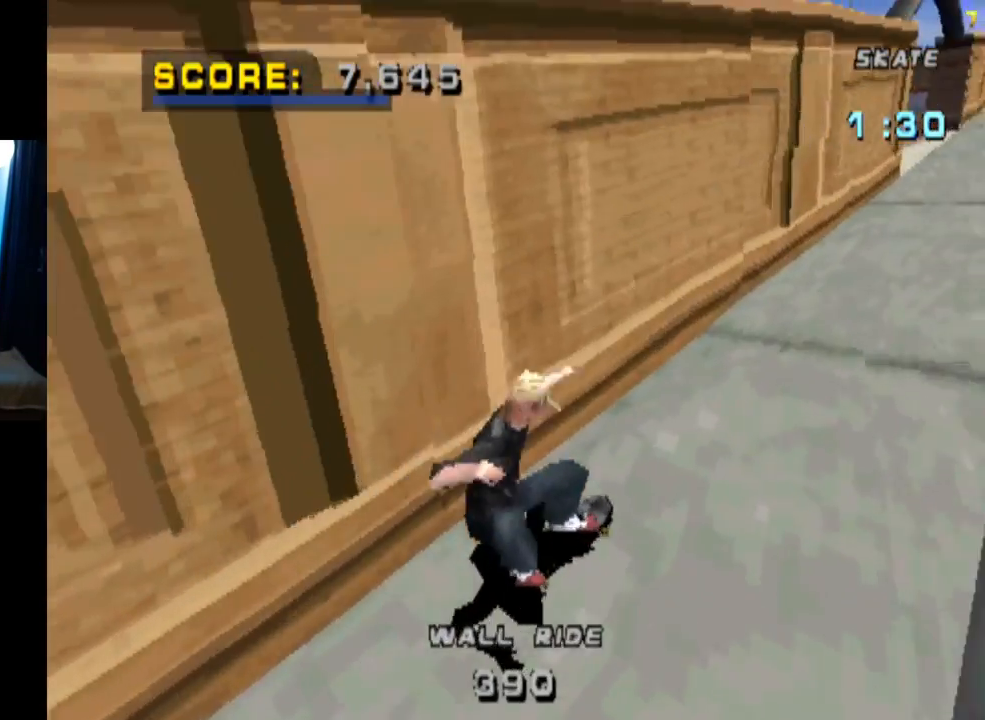
{"buttons": ["TRIANGLE"], "left_stick": "center", "right_stick": "center", "events": [[100, "TRIANGLE", "down"], [150, "CROSS", "up"], [150, "DPAD_DOWN", "up"], [167, "DPAD_LEFT", "up"], [351, "CROSS", "down"], [501, "CROSS", "up"]]}
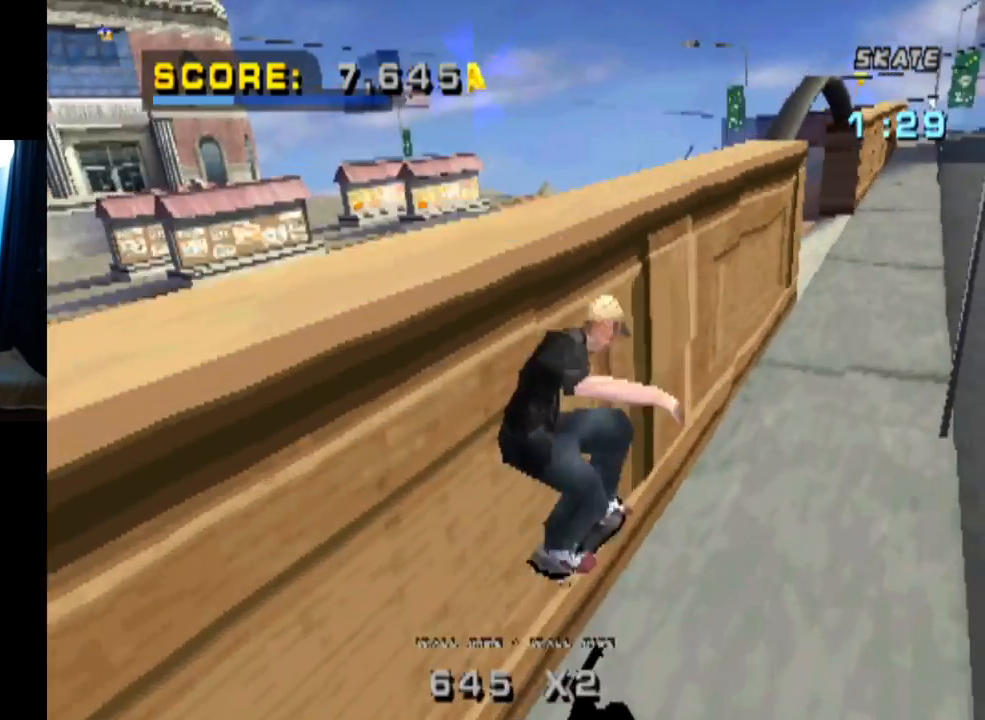
{"buttons": ["CROSS"], "left_stick": "center", "right_stick": "center", "events": [[333, "CROSS", "down"], [367, "TRIANGLE", "up"]]}
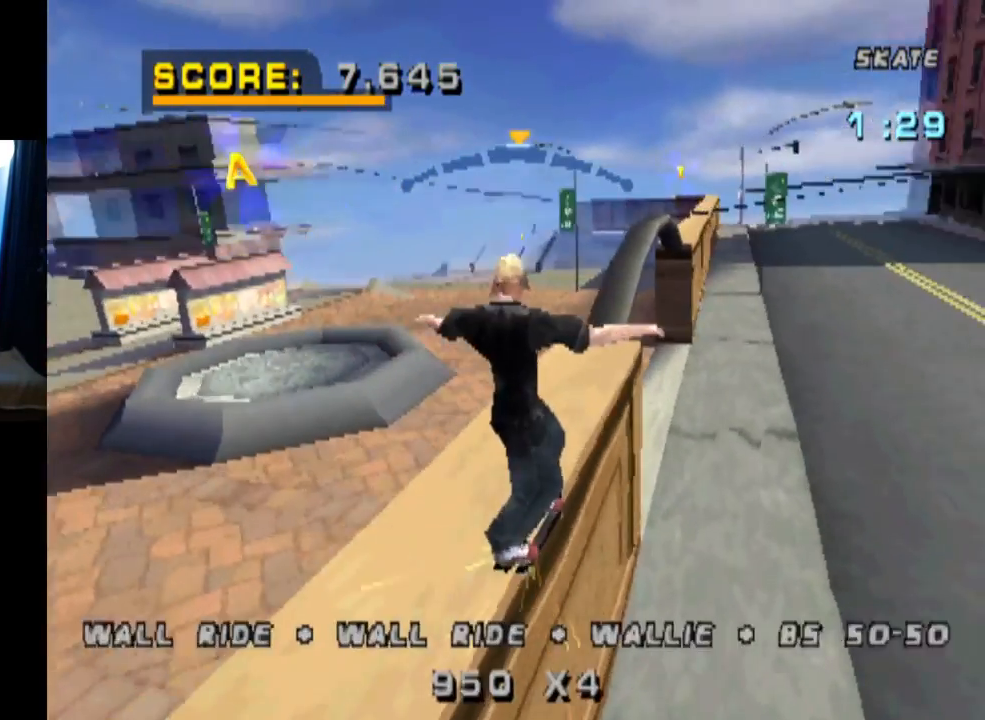
{"buttons": ["CROSS", "DPAD_UP"], "left_stick": "center", "right_stick": "center", "events": [[200, "DPAD_LEFT", "down"], [300, "DPAD_LEFT", "up"], [501, "DPAD_UP", "down"]]}
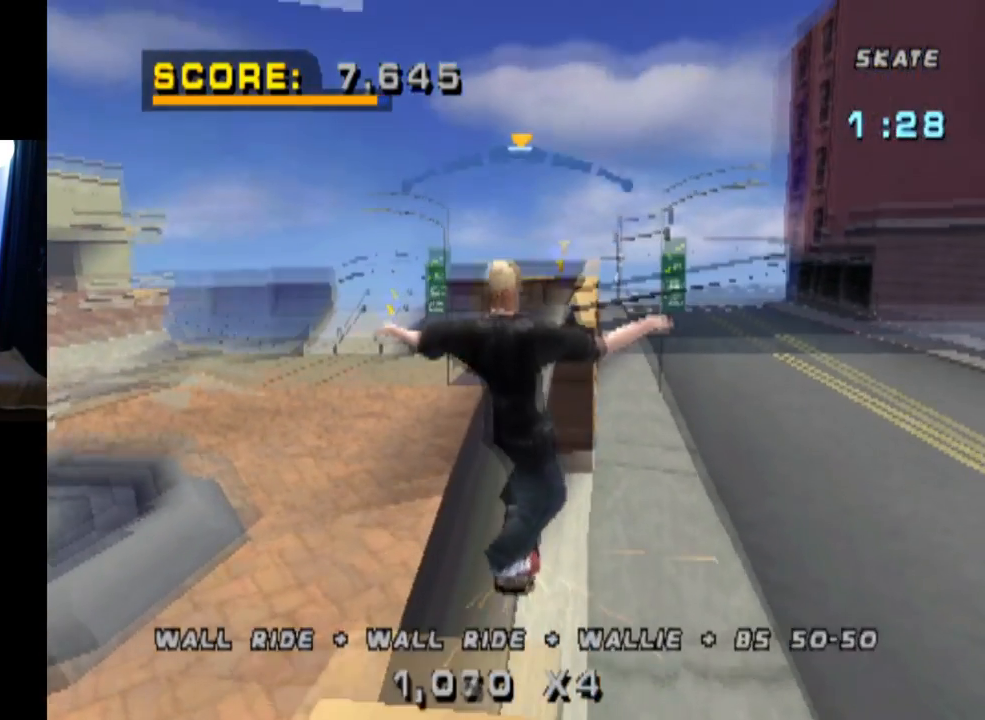
{"buttons": ["R1", "DPAD_UP"], "left_stick": "center", "right_stick": "center", "events": [[33, "SQUARE", "down"], [50, "R1", "down"], [133, "CROSS", "up"], [283, "SQUARE", "up"], [367, "DPAD_UP", "up"], [433, "DPAD_UP", "down"]]}
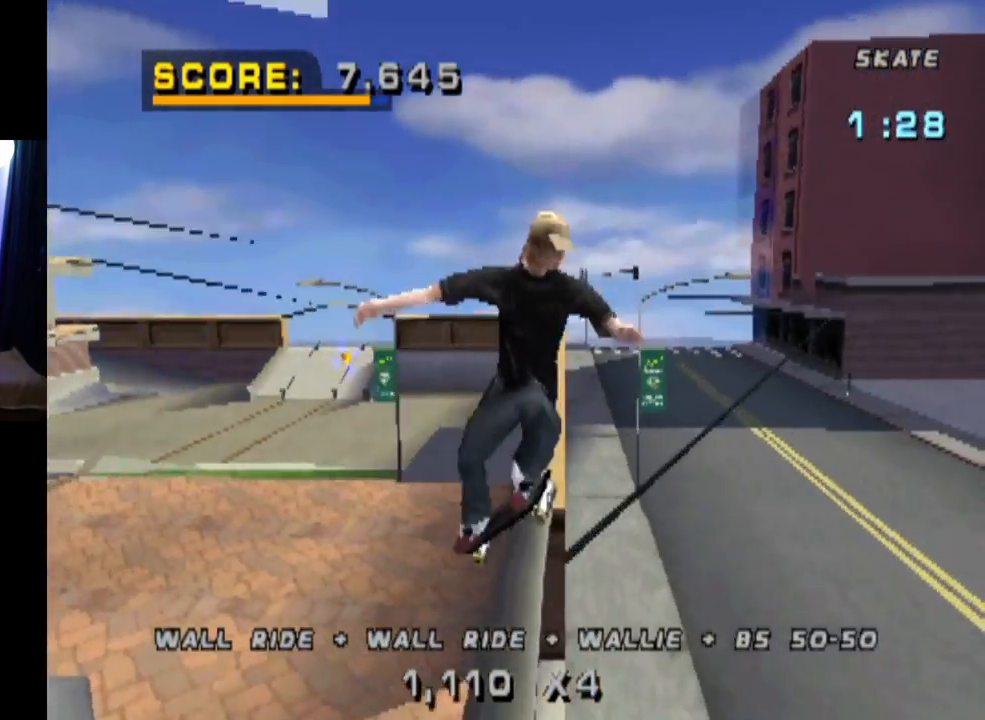
{"buttons": ["TRIANGLE", "R1"], "left_stick": "center", "right_stick": "center", "events": [[84, "TRIANGLE", "down"], [401, "DPAD_UP", "up"]]}
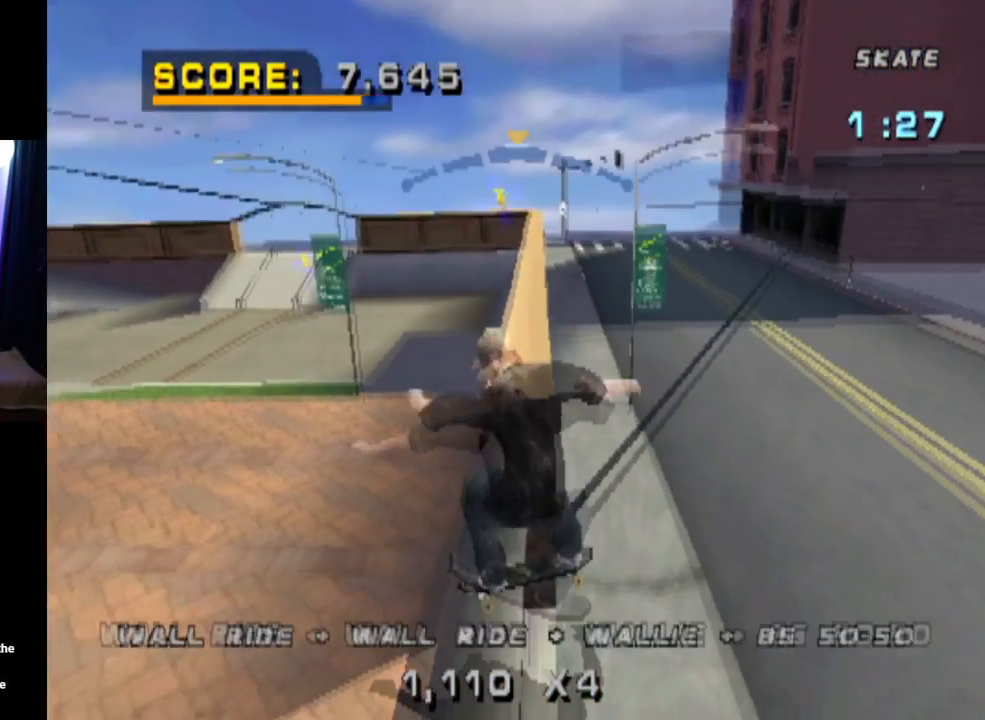
{"buttons": ["TRIANGLE", "DPAD_LEFT"], "left_stick": "center", "right_stick": "center", "events": [[50, "DPAD_RIGHT", "down"], [116, "DPAD_RIGHT", "up"], [417, "DPAD_LEFT", "down"], [417, "R1", "up"]]}
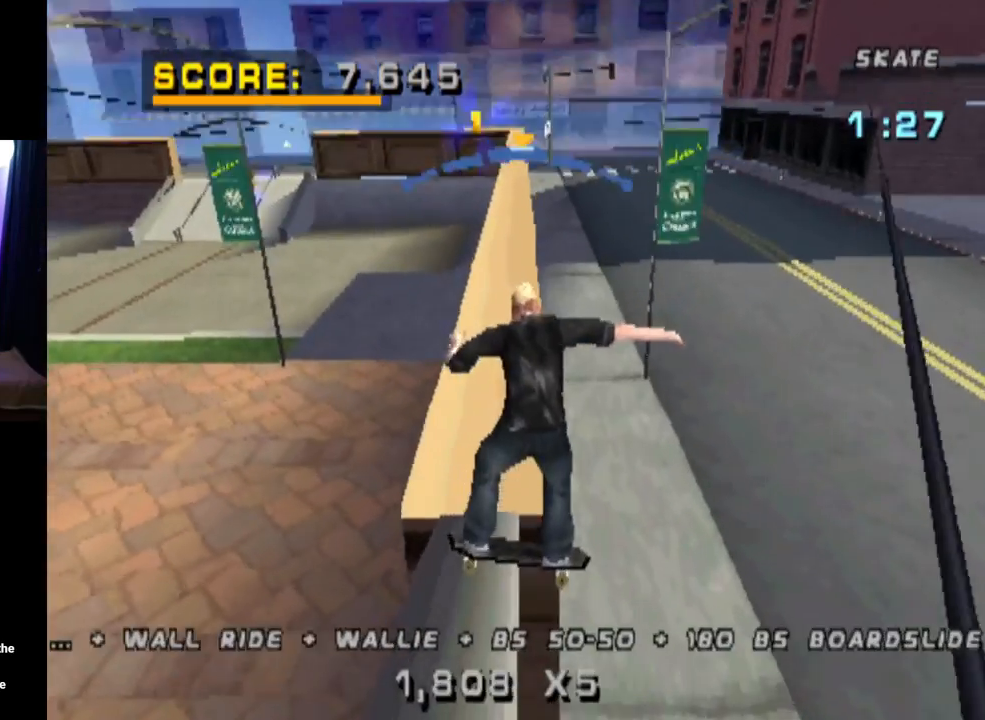
{"buttons": ["CROSS"], "left_stick": "center", "right_stick": "center", "events": [[17, "DPAD_LEFT", "up"], [134, "CROSS", "down"], [200, "TRIANGLE", "up"]]}
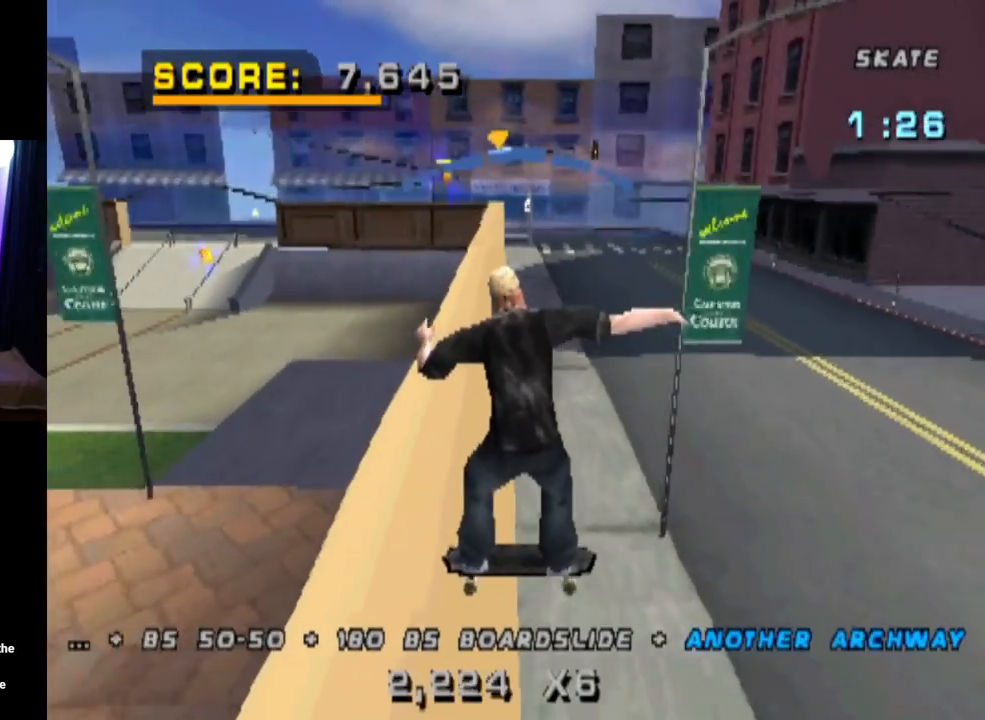
{"buttons": ["CROSS"], "left_stick": "center", "right_stick": "center", "events": [[16, "DPAD_RIGHT", "down"], [250, "DPAD_RIGHT", "up"]]}
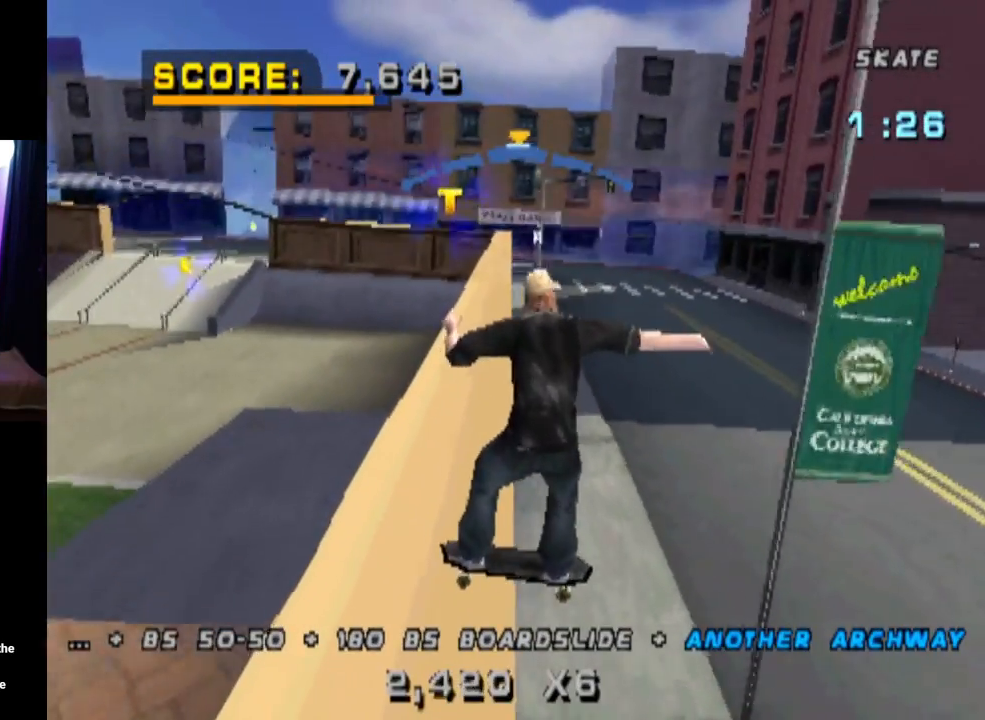
{"buttons": ["CROSS"], "left_stick": "center", "right_stick": "center", "events": [[34, "DPAD_LEFT", "down"], [300, "DPAD_LEFT", "up"]]}
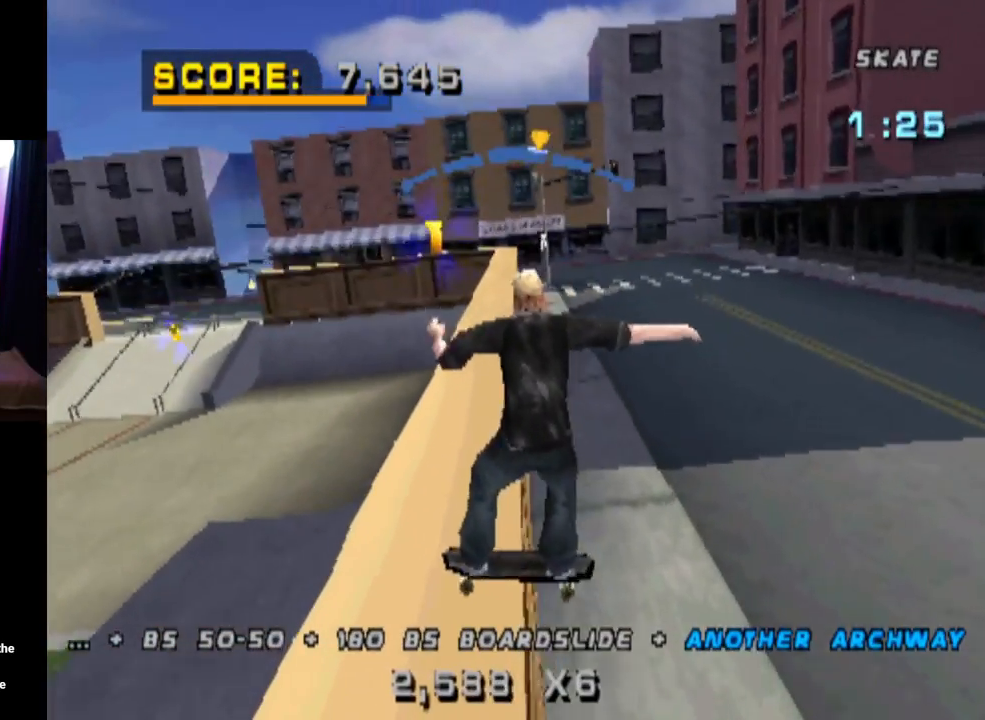
{"buttons": ["CROSS"], "left_stick": "center", "right_stick": "center", "events": [[150, "DPAD_RIGHT", "down"], [350, "DPAD_RIGHT", "up"]]}
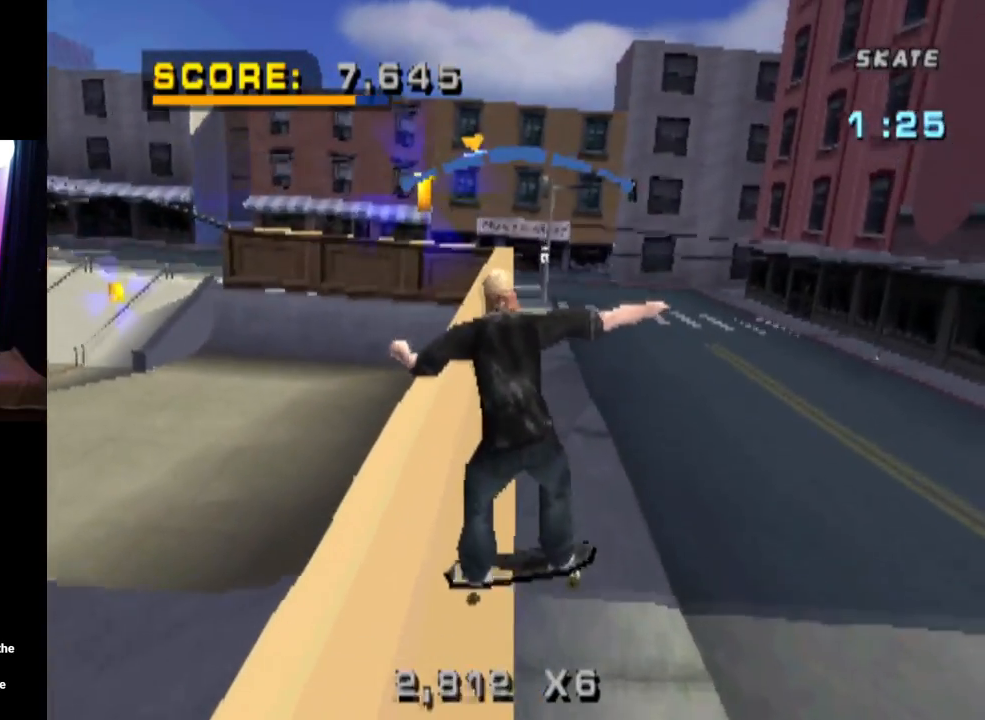
{"buttons": ["CROSS"], "left_stick": "center", "right_stick": "center", "events": []}
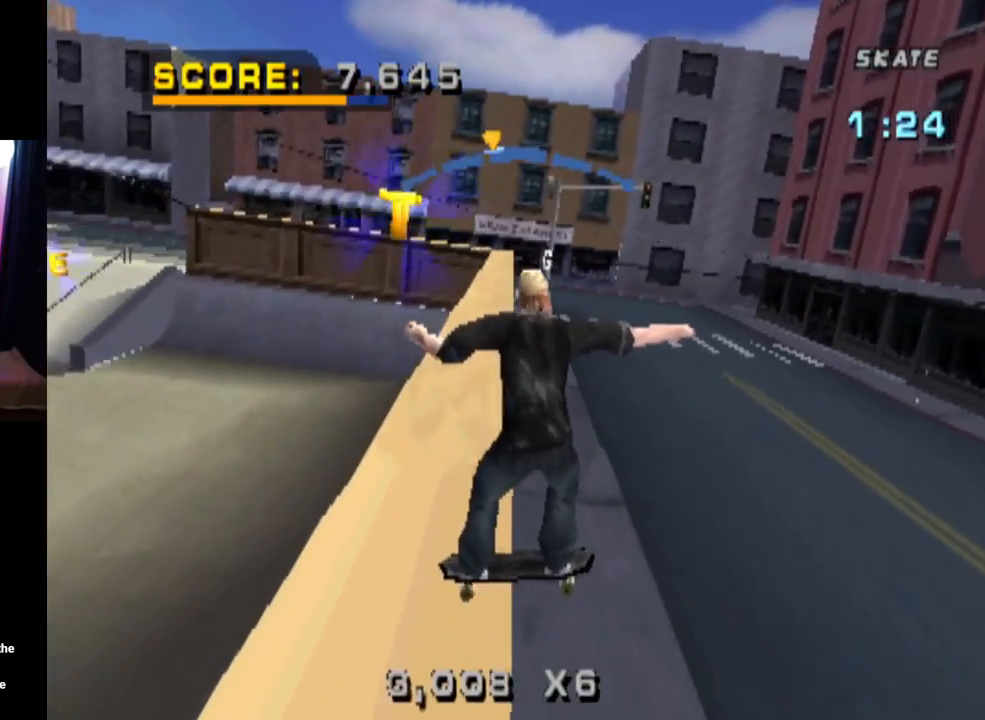
{"buttons": ["CROSS", "L1", "DPAD_LEFT"], "left_stick": "center", "right_stick": "center", "events": [[66, "DPAD_LEFT", "down"], [100, "DPAD_DOWN", "down"], [116, "L1", "down"], [133, "CROSS", "up"], [233, "CROSS", "down"], [350, "DPAD_DOWN", "up"], [450, "DPAD_UP", "down"], [500, "DPAD_UP", "up"]]}
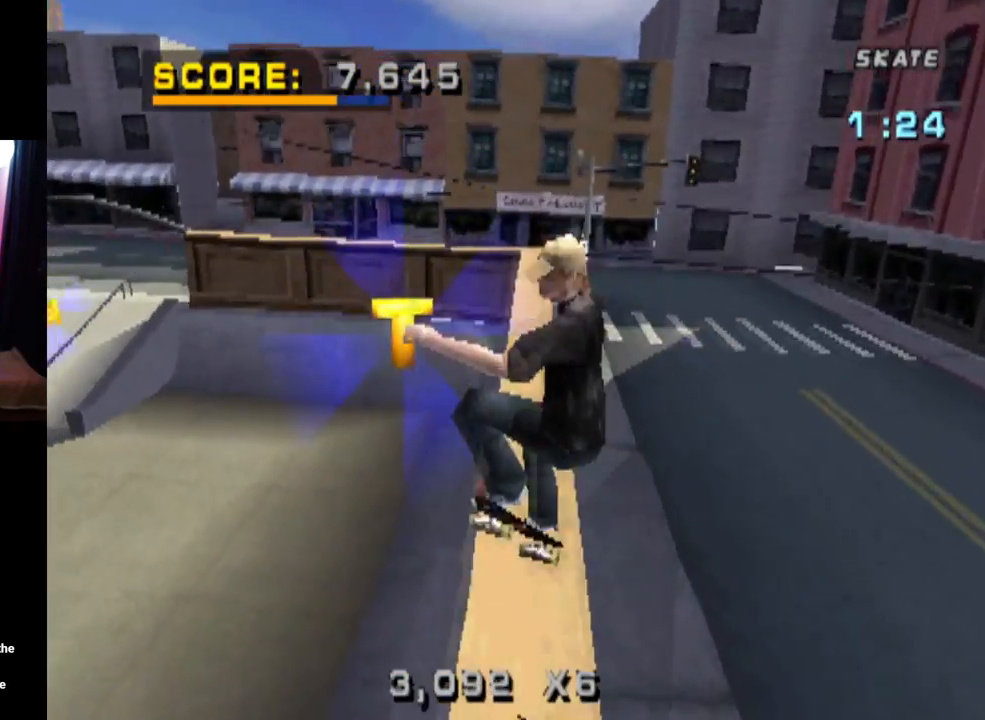
{"buttons": ["CROSS"], "left_stick": "center", "right_stick": "center", "events": [[34, "DPAD_LEFT", "up"], [134, "L1", "up"]]}
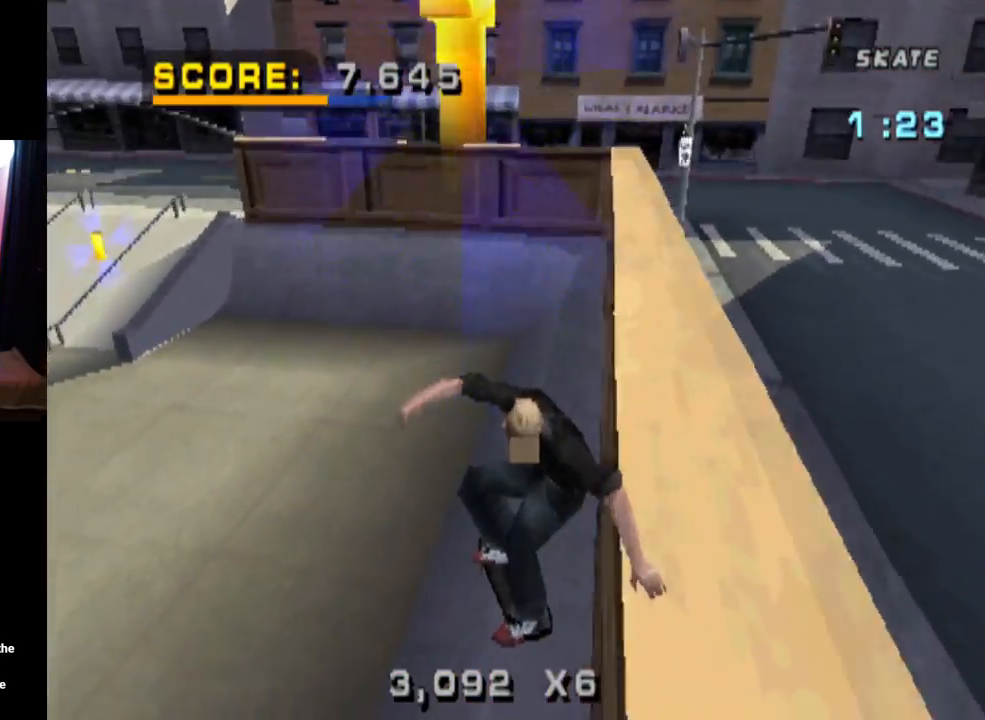
{"buttons": ["CROSS", "DPAD_DOWN", "DPAD_LEFT"], "left_stick": "center", "right_stick": "center", "events": [[217, "DPAD_LEFT", "down"], [300, "DPAD_DOWN", "down"], [350, "L1", "down"], [500, "L1", "up"]]}
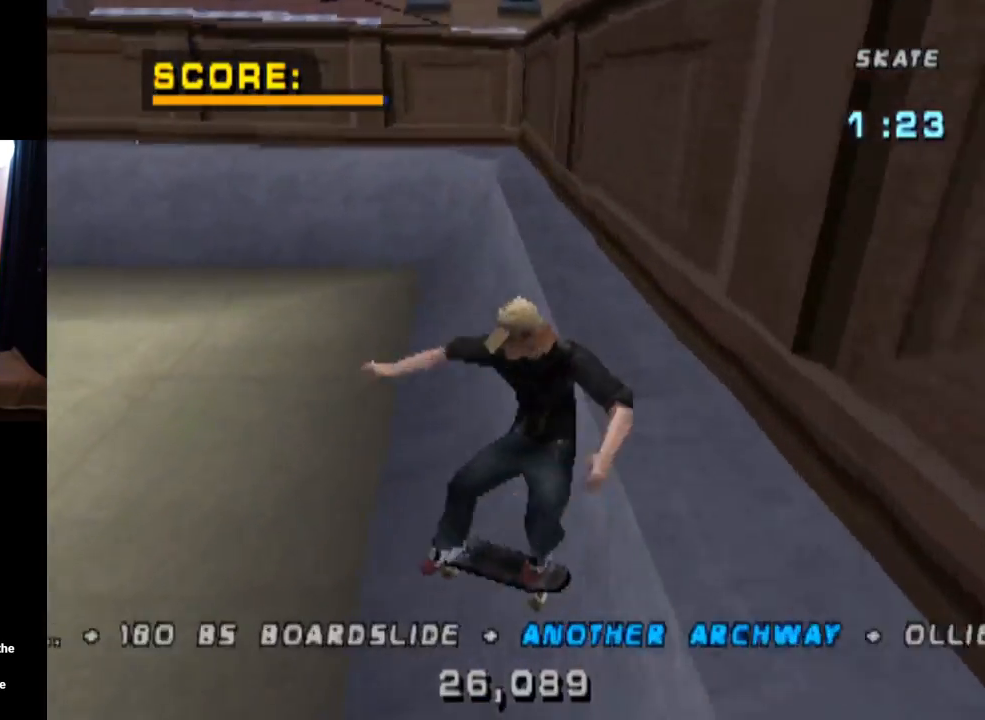
{"buttons": ["CROSS", "DPAD_DOWN", "DPAD_LEFT"], "left_stick": "center", "right_stick": "center", "events": [[134, "DPAD_DOWN", "up"], [184, "DPAD_LEFT", "up"], [334, "DPAD_LEFT", "down"], [467, "DPAD_DOWN", "down"]]}
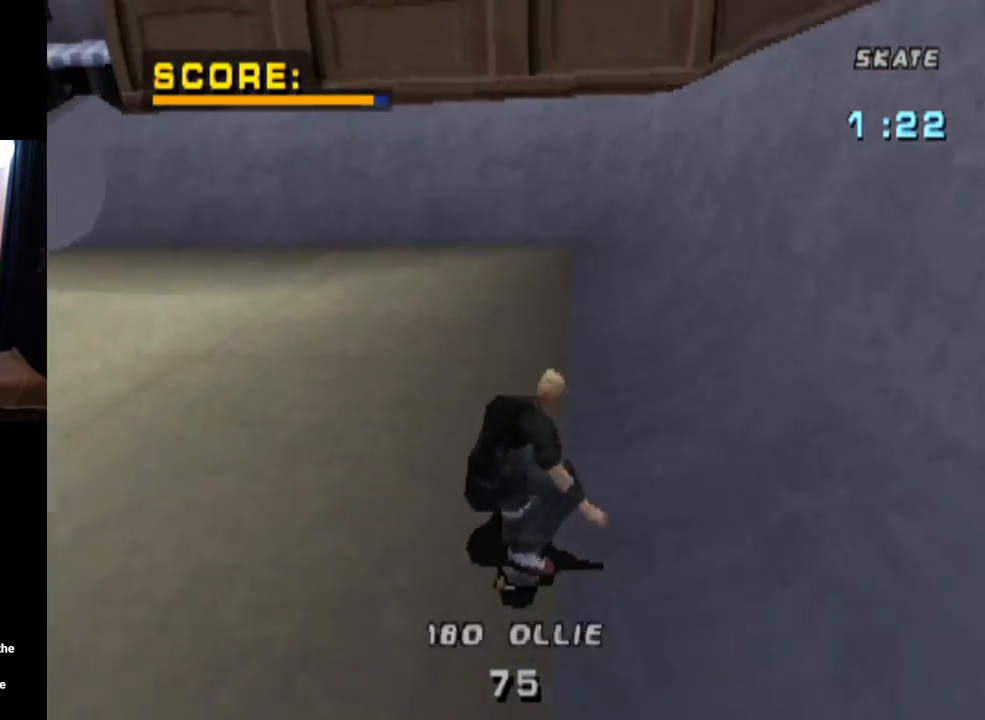
{"buttons": ["CROSS"], "left_stick": "center", "right_stick": "center", "events": [[317, "DPAD_DOWN", "up"], [350, "DPAD_LEFT", "up"]]}
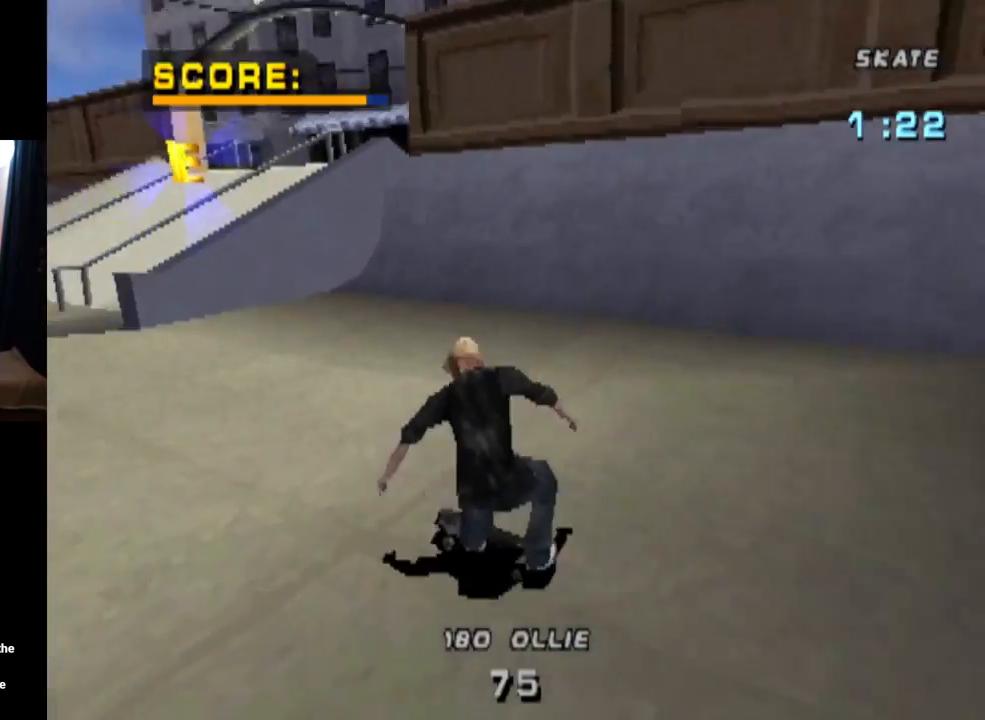
{"buttons": ["CROSS", "DPAD_DOWN", "DPAD_RIGHT"], "left_stick": "center", "right_stick": "center", "events": [[17, "DPAD_DOWN", "down"], [301, "DPAD_DOWN", "up"], [418, "DPAD_DOWN", "down"], [484, "DPAD_RIGHT", "down"]]}
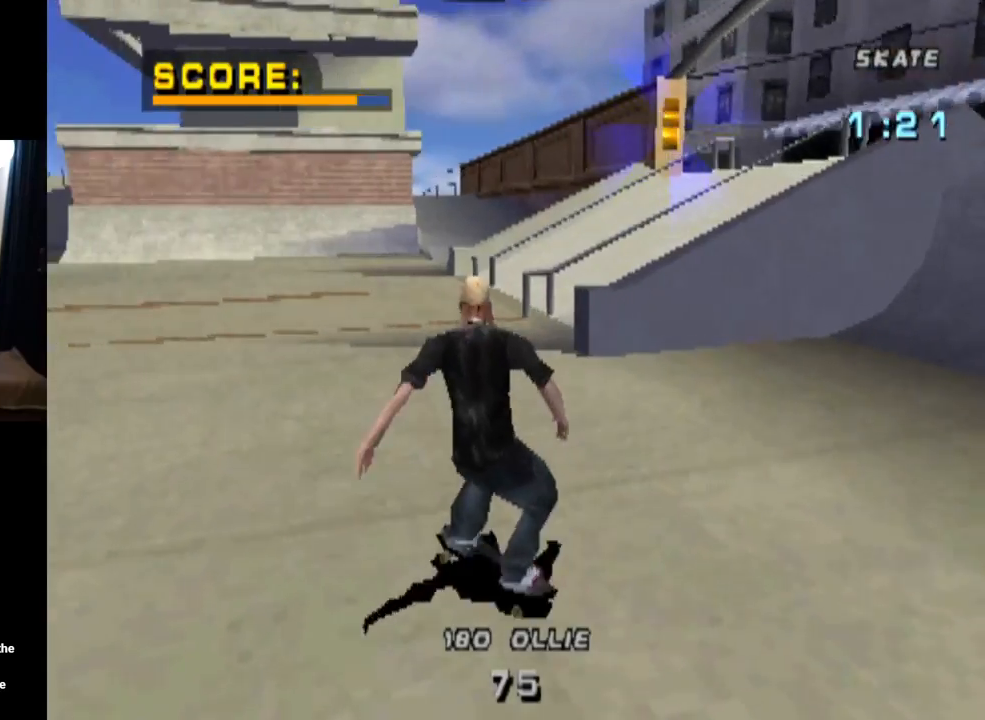
{"buttons": ["CROSS"], "left_stick": "center", "right_stick": "center", "events": [[117, "DPAD_DOWN", "up"], [150, "DPAD_RIGHT", "up"]]}
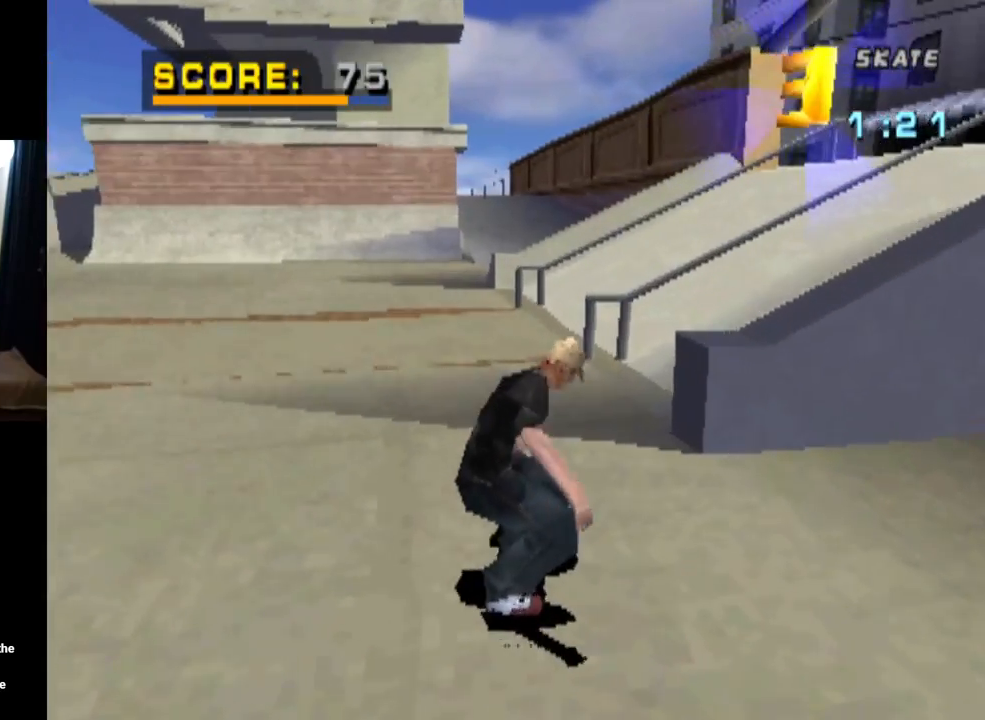
{"buttons": ["TRIANGLE"], "left_stick": "center", "right_stick": "center", "events": [[101, "DPAD_RIGHT", "down"], [134, "DPAD_DOWN", "down"], [251, "DPAD_DOWN", "up"], [267, "DPAD_RIGHT", "up"], [334, "CROSS", "up"], [401, "TRIANGLE", "down"]]}
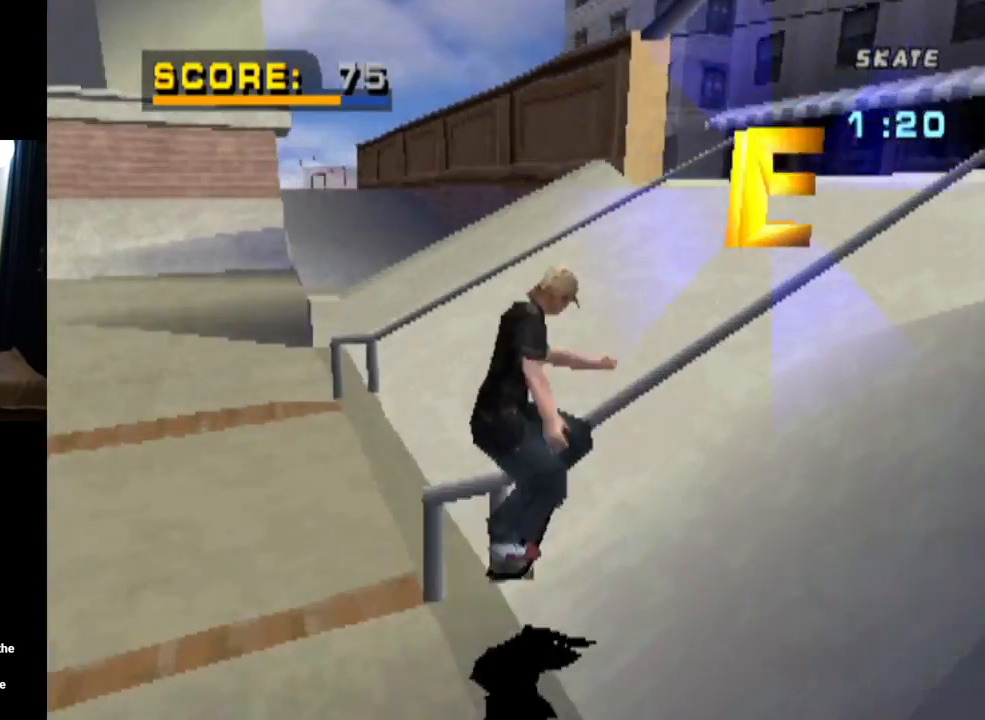
{"buttons": ["TRIANGLE"], "left_stick": "center", "right_stick": "center", "events": [[133, "CROSS", "down"], [250, "CROSS", "up"]]}
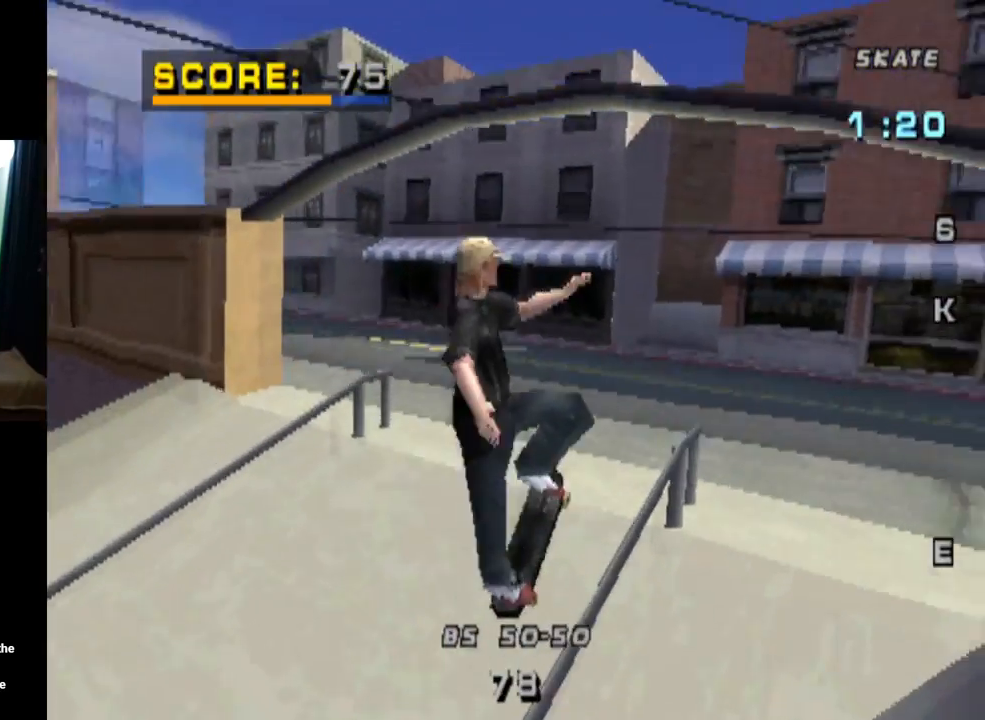
{"buttons": ["CROSS", "DPAD_DOWN"], "left_stick": "center", "right_stick": "center", "events": [[17, "CROSS", "down"], [17, "TRIANGLE", "up"], [501, "DPAD_DOWN", "down"]]}
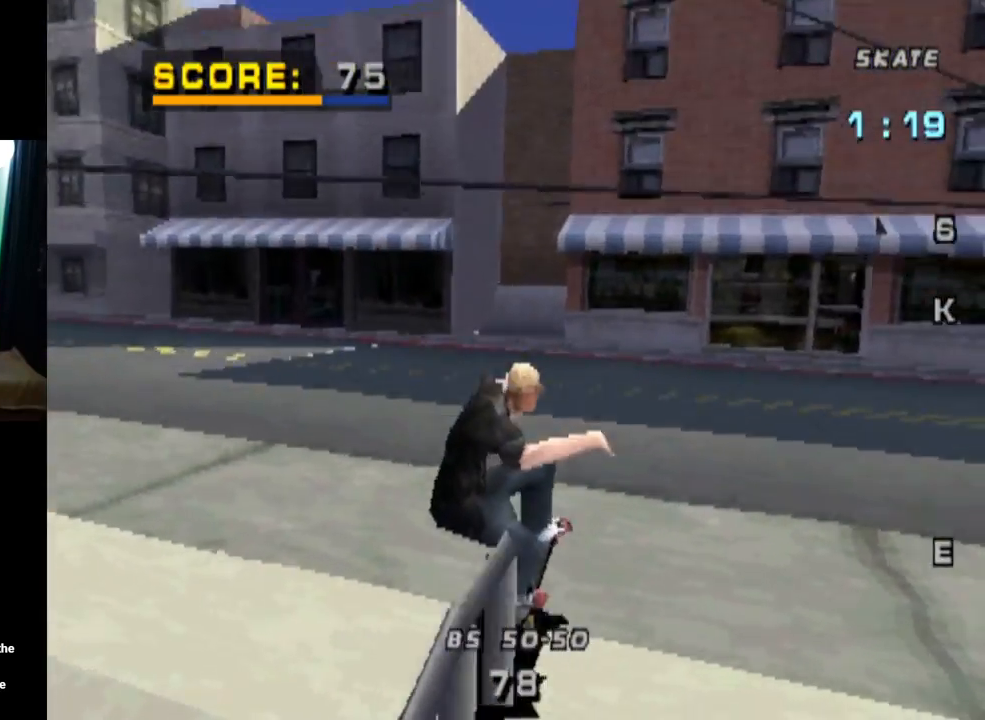
{"buttons": ["CROSS", "DPAD_DOWN", "DPAD_LEFT"], "left_stick": "center", "right_stick": "center", "events": [[150, "DPAD_LEFT", "down"]]}
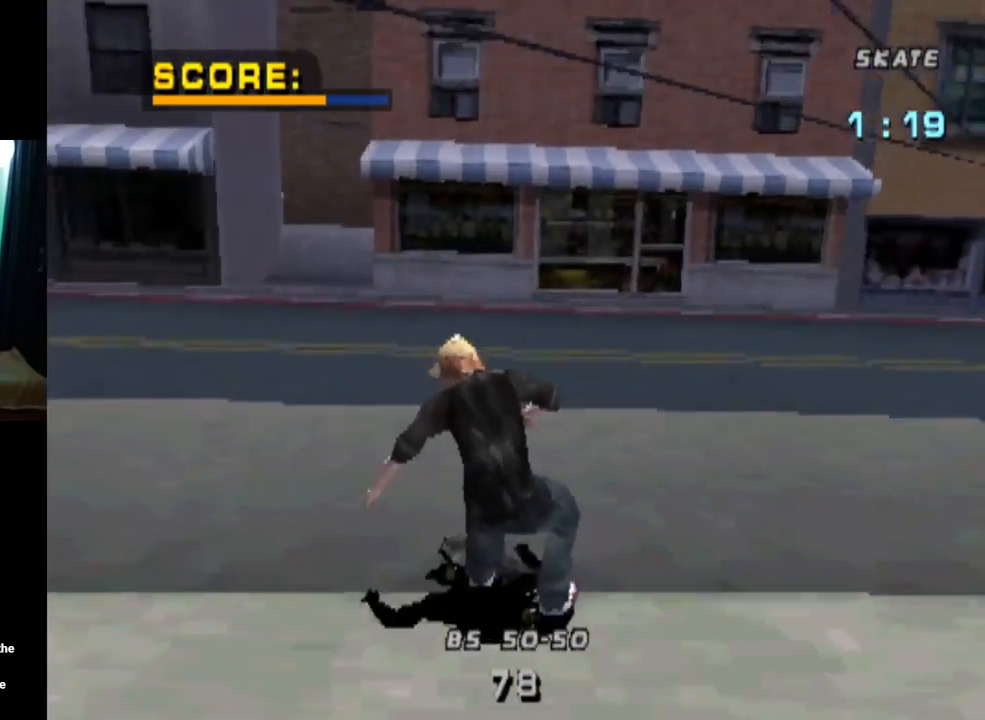
{"buttons": ["CROSS", "DPAD_DOWN"], "left_stick": "center", "right_stick": "center", "events": [[501, "DPAD_LEFT", "up"]]}
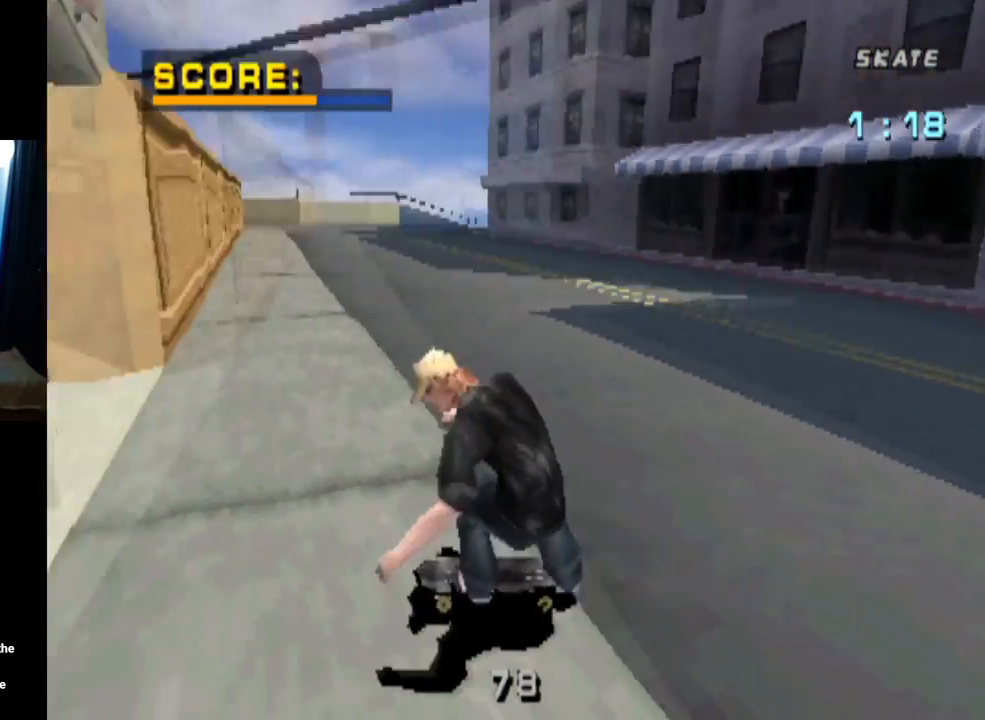
{"buttons": ["CROSS", "DPAD_DOWN"], "left_stick": "center", "right_stick": "center", "events": []}
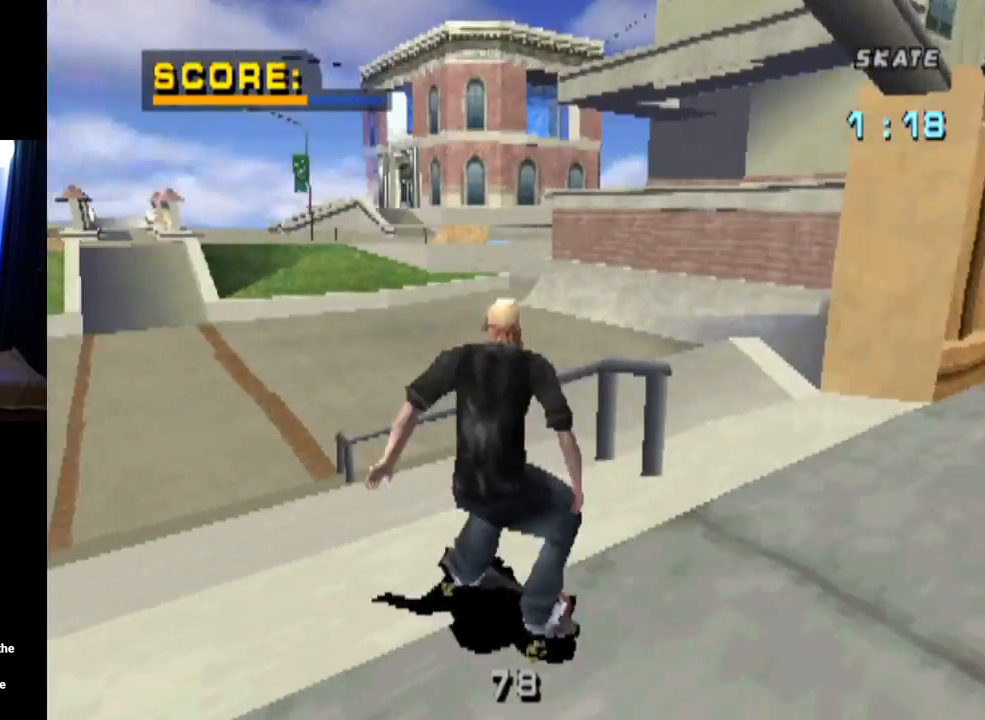
{"buttons": ["CROSS"], "left_stick": "center", "right_stick": "center", "events": [[17, "DPAD_DOWN", "up"], [201, "DPAD_DOWN", "down"], [384, "DPAD_DOWN", "up"]]}
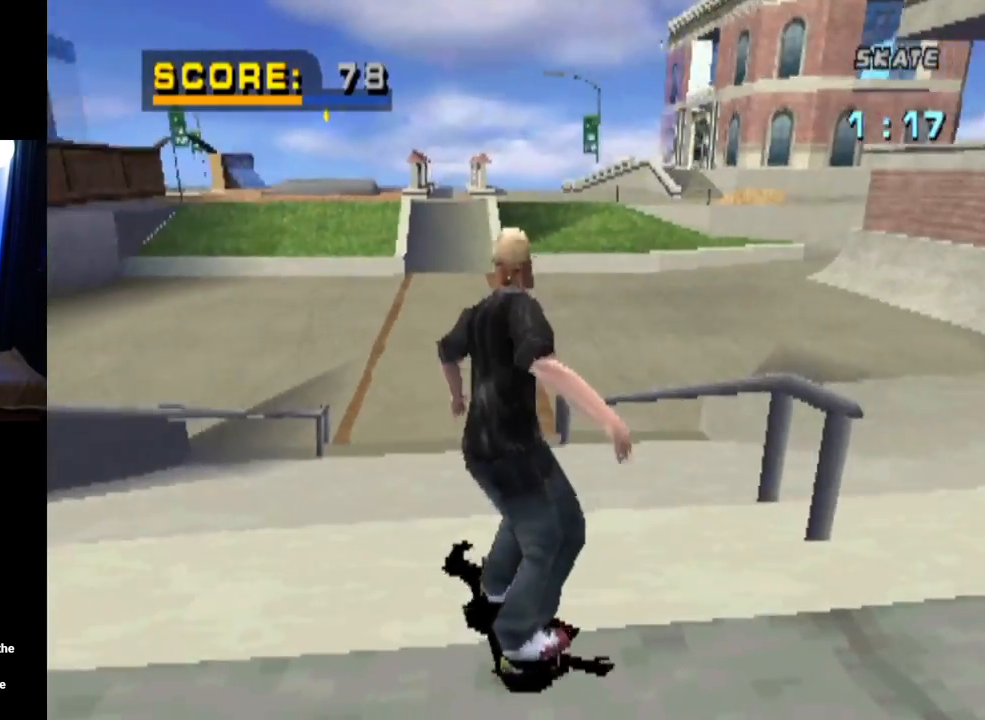
{"buttons": ["CROSS"], "left_stick": "center", "right_stick": "center", "events": [[234, "DPAD_RIGHT", "down"], [384, "DPAD_RIGHT", "up"]]}